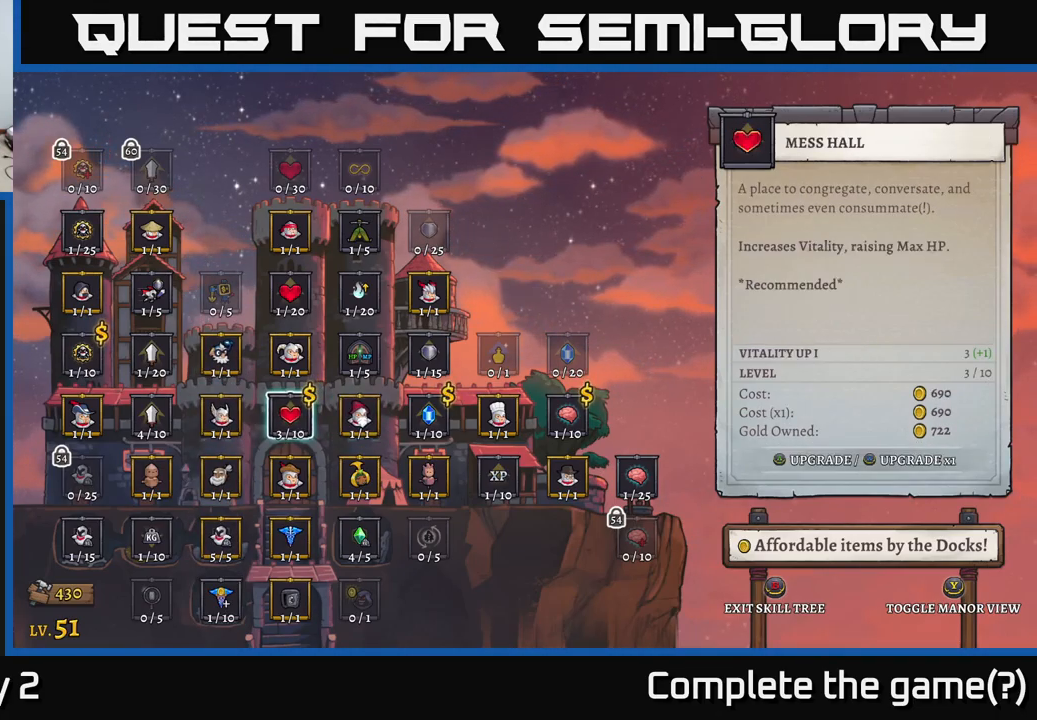
Gameplay with a controller (Xbox layout); each line is a JSON object with the inputs held at the frame after it. "events" lists button and stick changes between this image and that frame as [ms after this image, input, new state], when the widget could be followed in between.
{"buttons": [], "left_stick": "center", "right_stick": "center", "events": []}
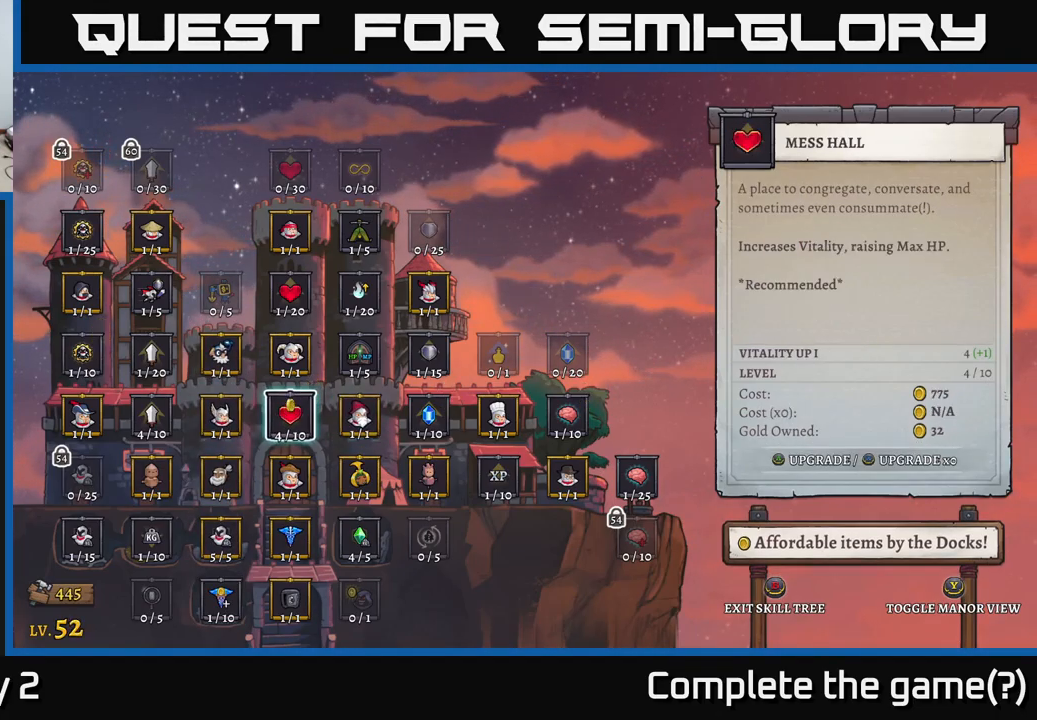
{"buttons": [], "left_stick": "center", "right_stick": "center", "events": [[17, "A", "down"], [84, "A", "up"]]}
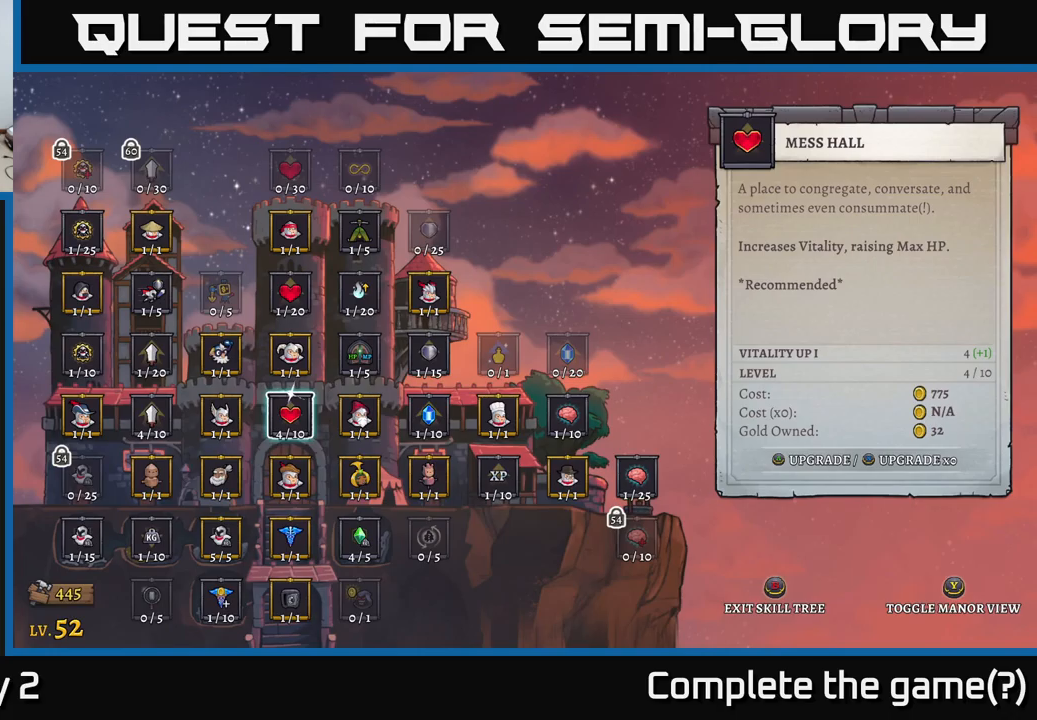
{"buttons": [], "left_stick": "center", "right_stick": "center", "events": []}
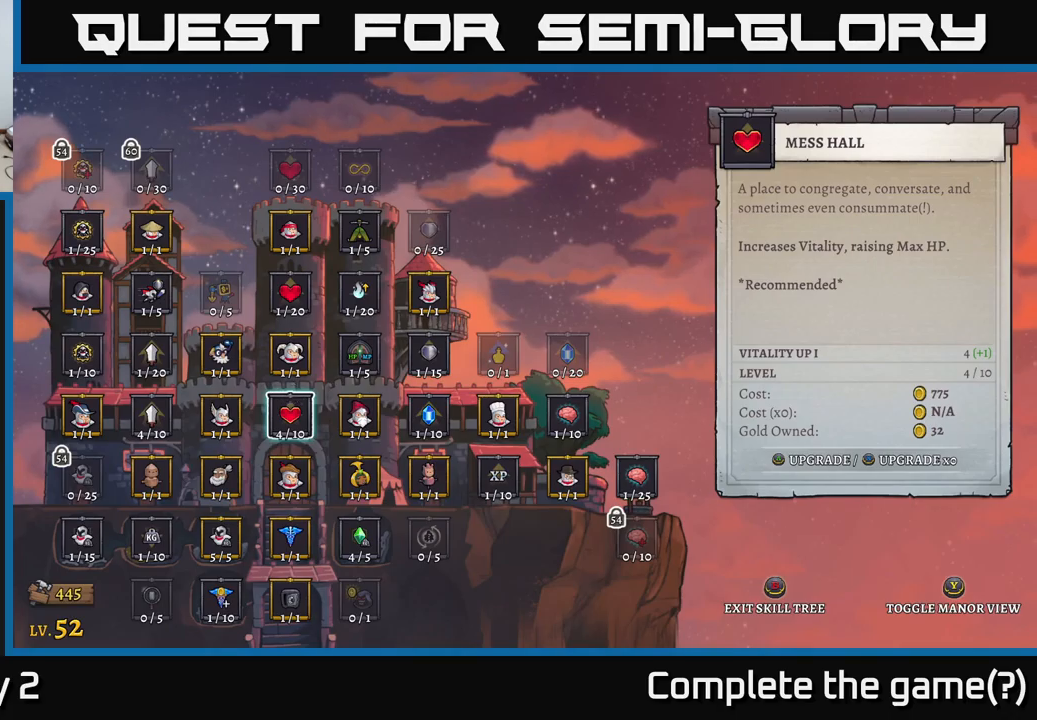
{"buttons": [], "left_stick": "center", "right_stick": "center", "events": []}
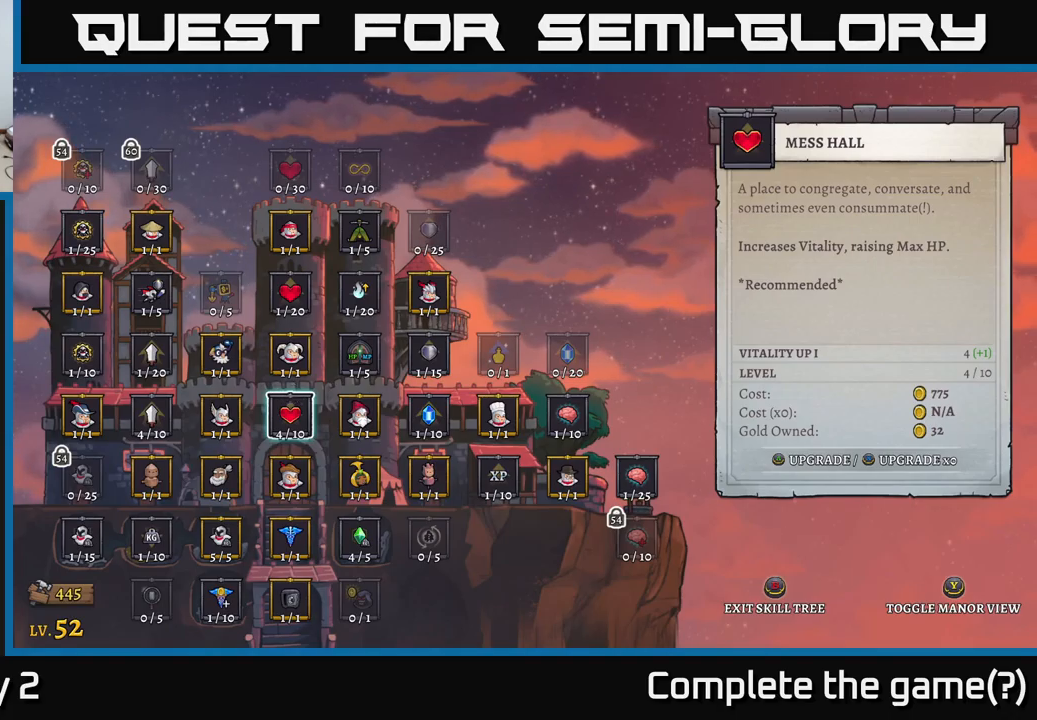
{"buttons": [], "left_stick": "center", "right_stick": "center", "events": []}
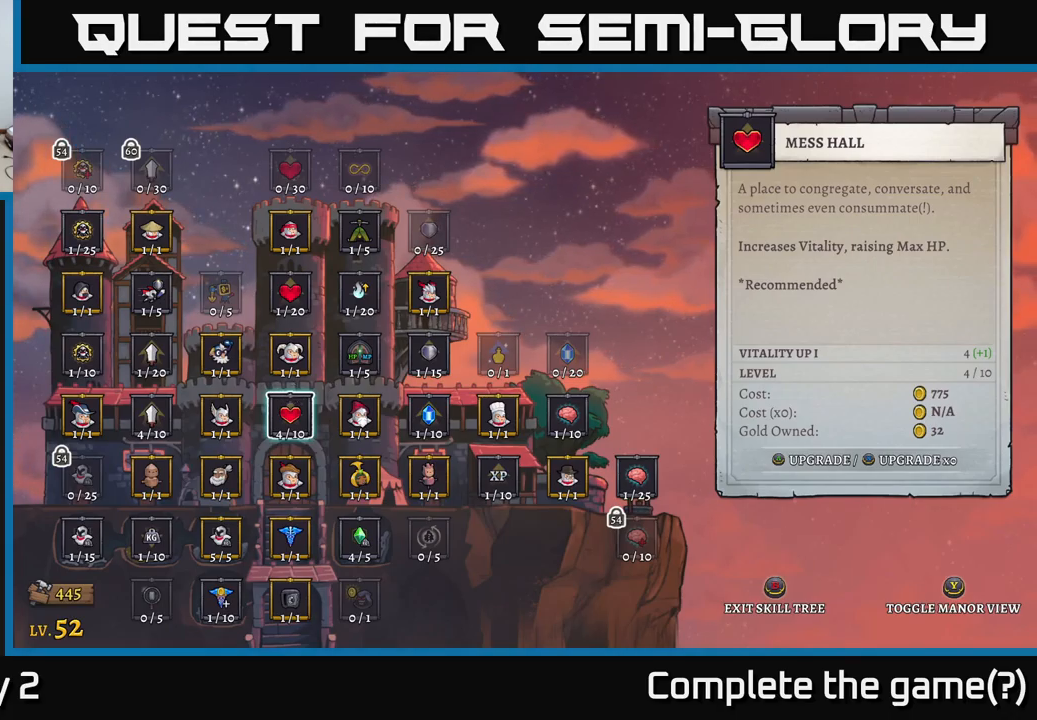
{"buttons": [], "left_stick": "center", "right_stick": "center", "events": [[250, "B", "down"], [333, "B", "up"]]}
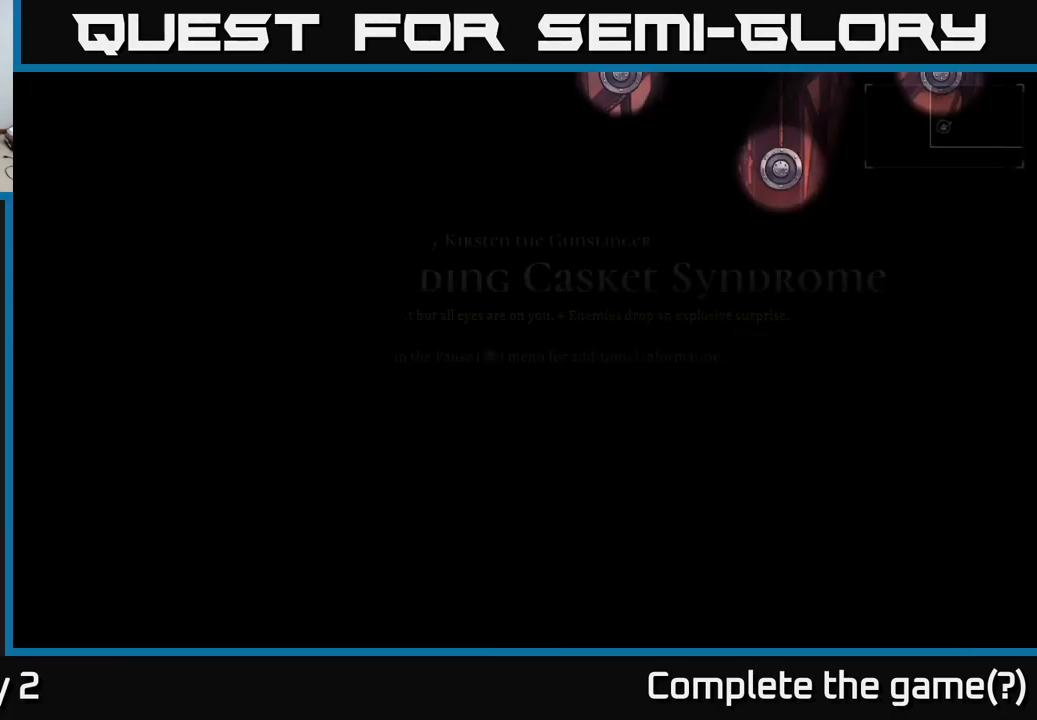
{"buttons": [], "left_stick": "center", "right_stick": "center", "events": []}
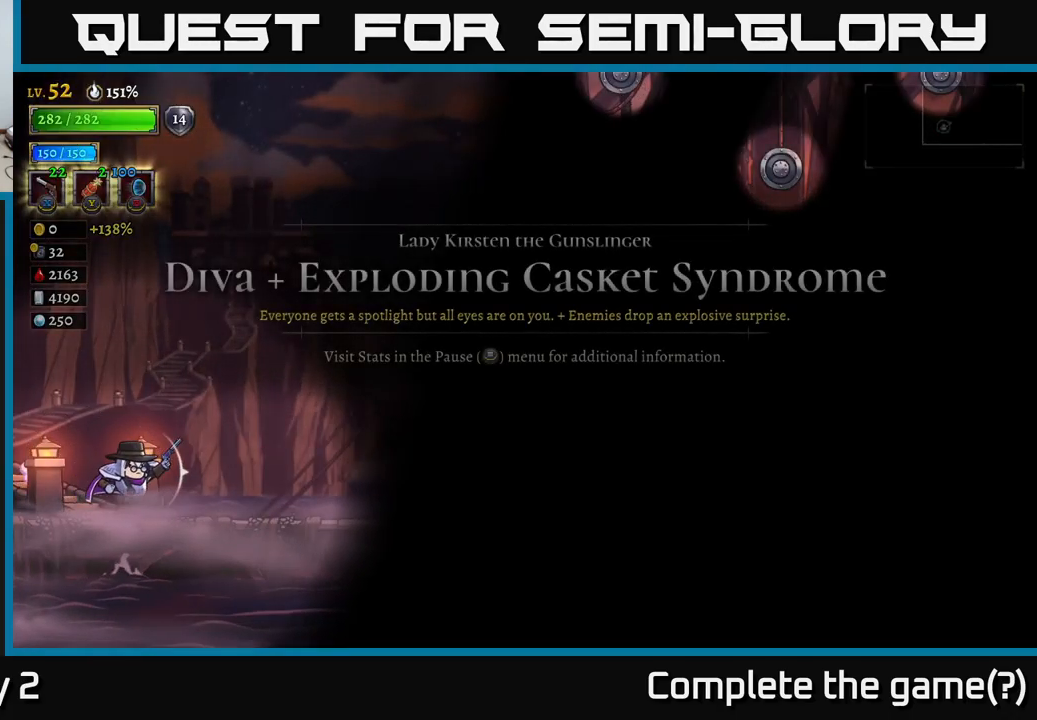
{"buttons": [], "left_stick": "center", "right_stick": "center", "events": []}
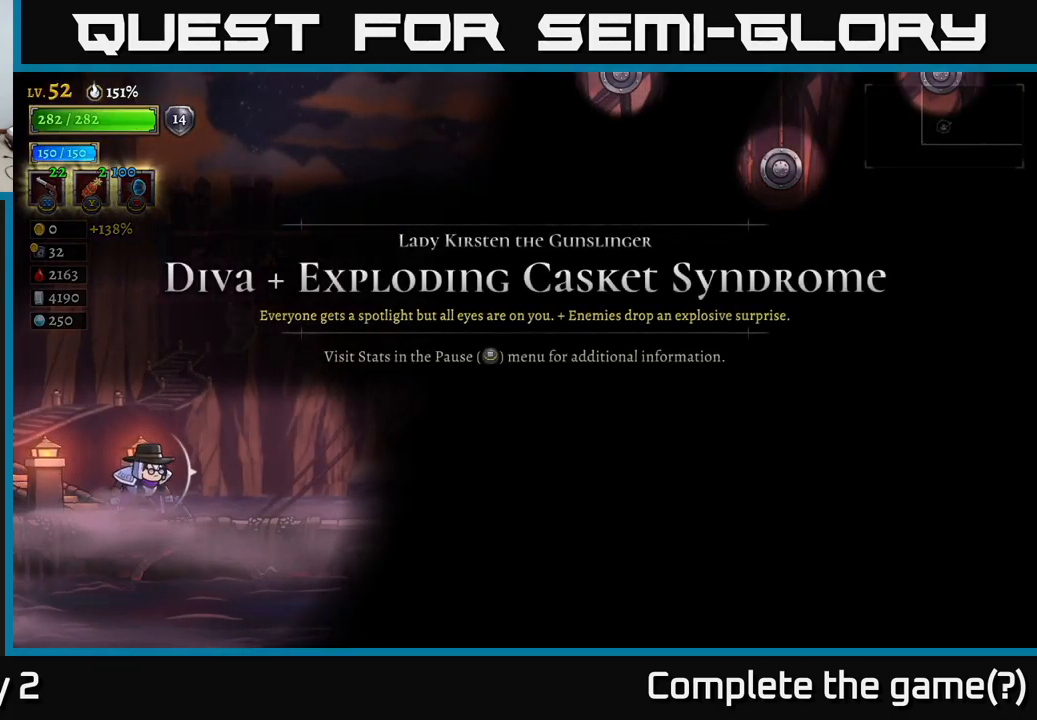
{"buttons": [], "left_stick": "center", "right_stick": "center", "events": [[83, "left_stick", "right"], [200, "left_stick", "center"]]}
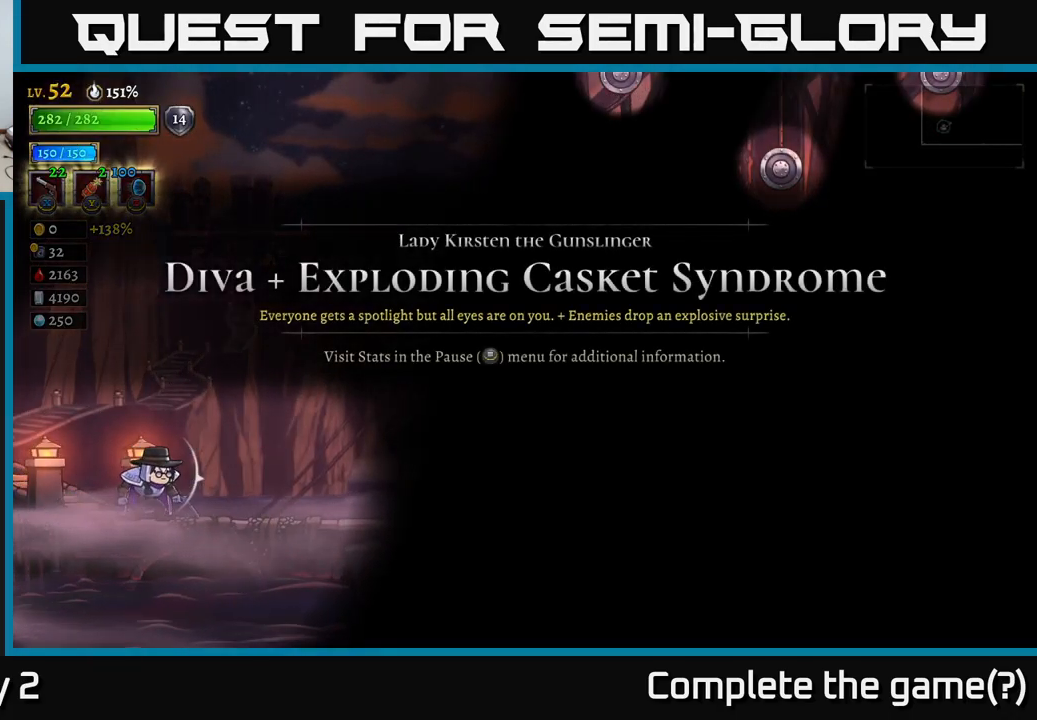
{"buttons": [], "left_stick": "center", "right_stick": "center", "events": []}
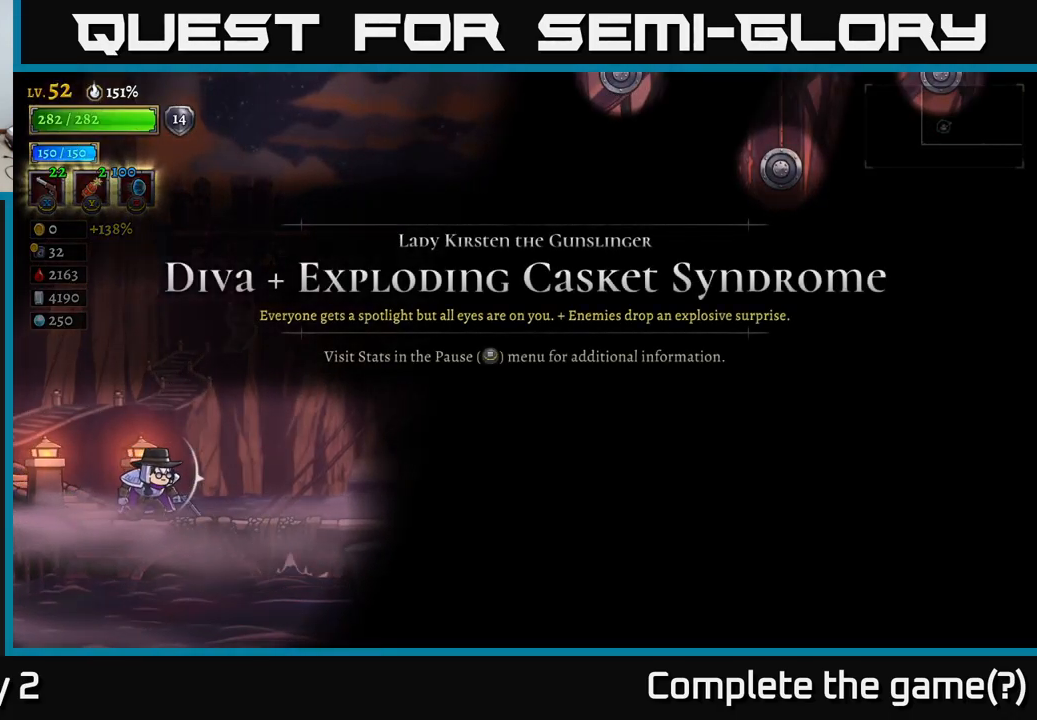
{"buttons": [], "left_stick": "right", "right_stick": "center", "events": [[266, "left_stick", "right"]]}
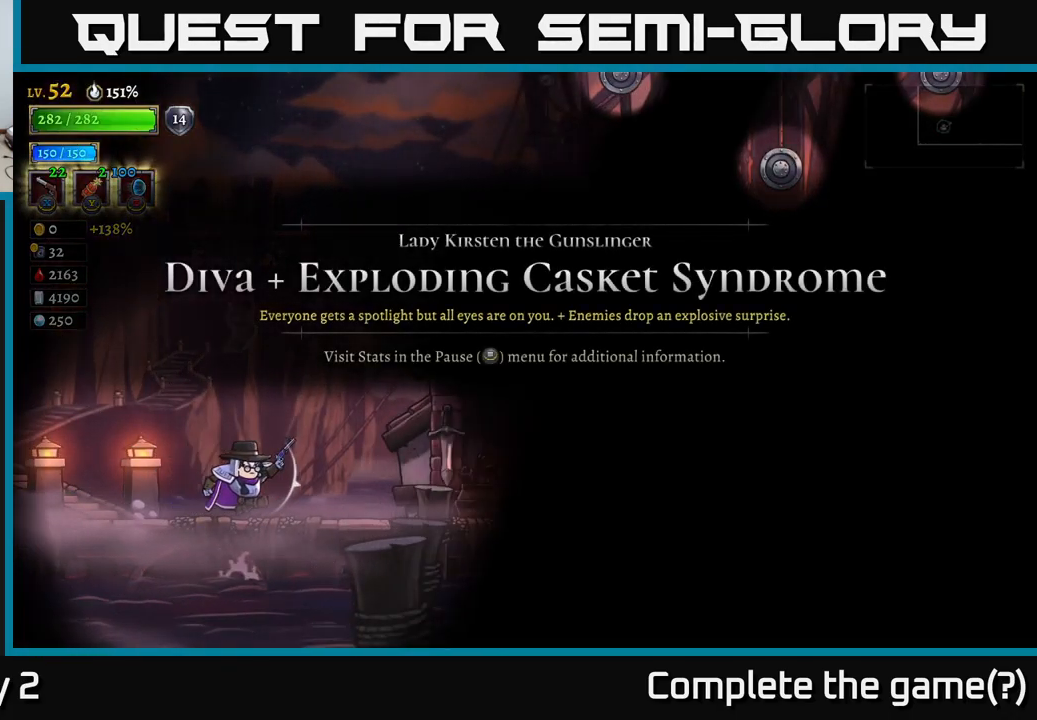
{"buttons": [], "left_stick": "center", "right_stick": "center", "events": [[150, "left_stick", "center"]]}
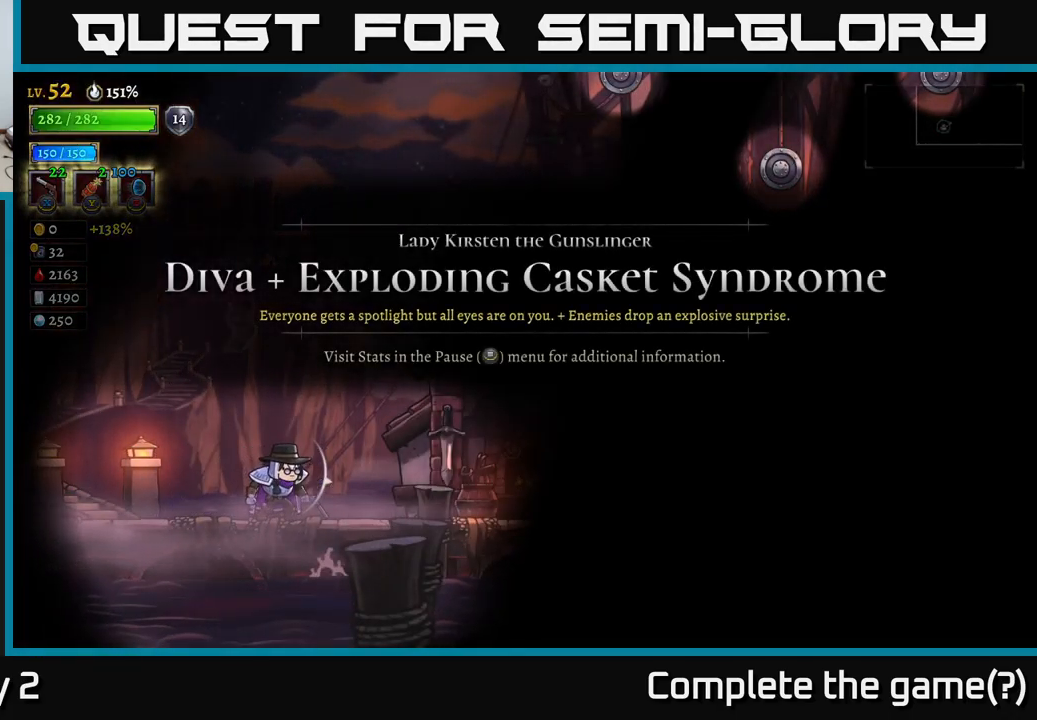
{"buttons": [], "left_stick": "center", "right_stick": "center", "events": []}
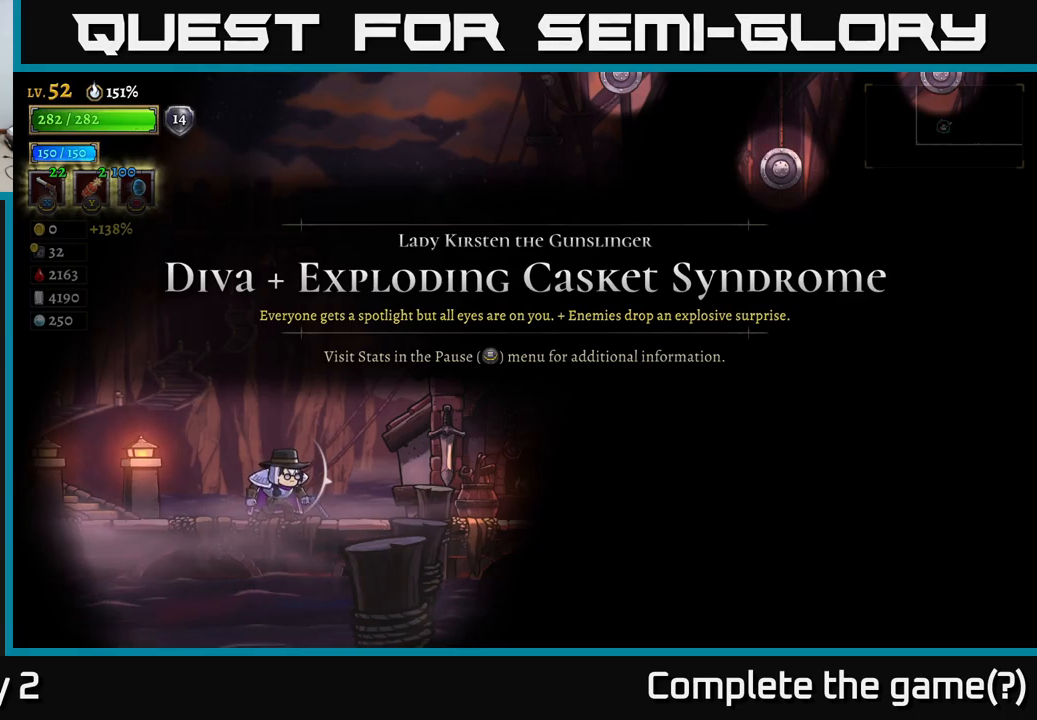
{"buttons": [], "left_stick": "center", "right_stick": "center", "events": []}
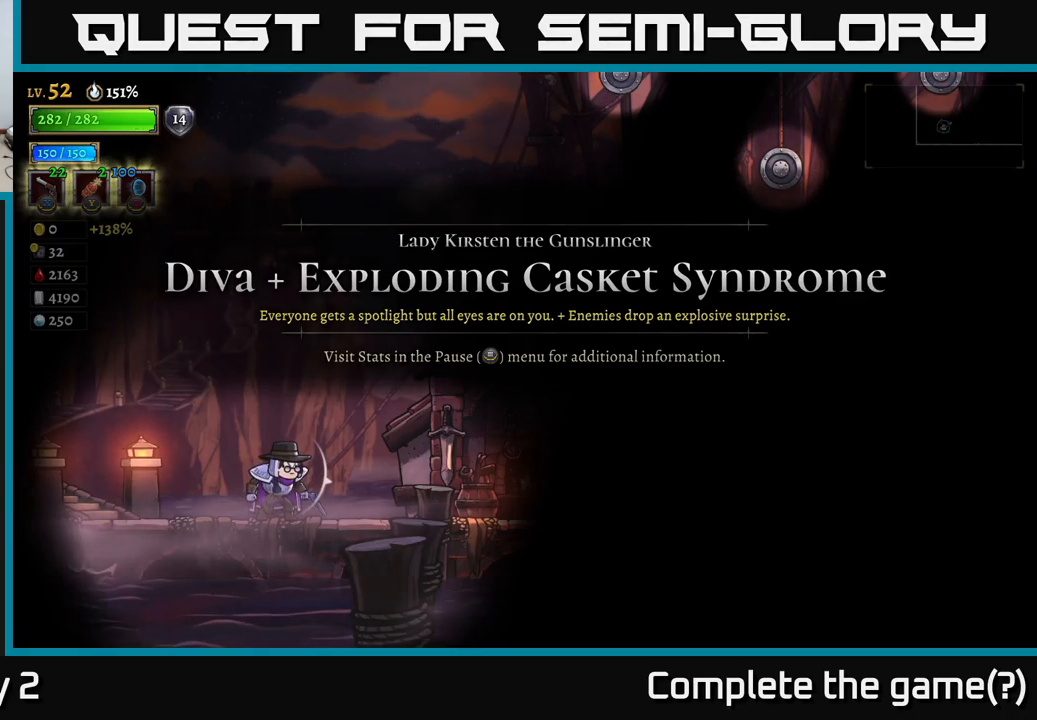
{"buttons": [], "left_stick": "center", "right_stick": "center", "events": []}
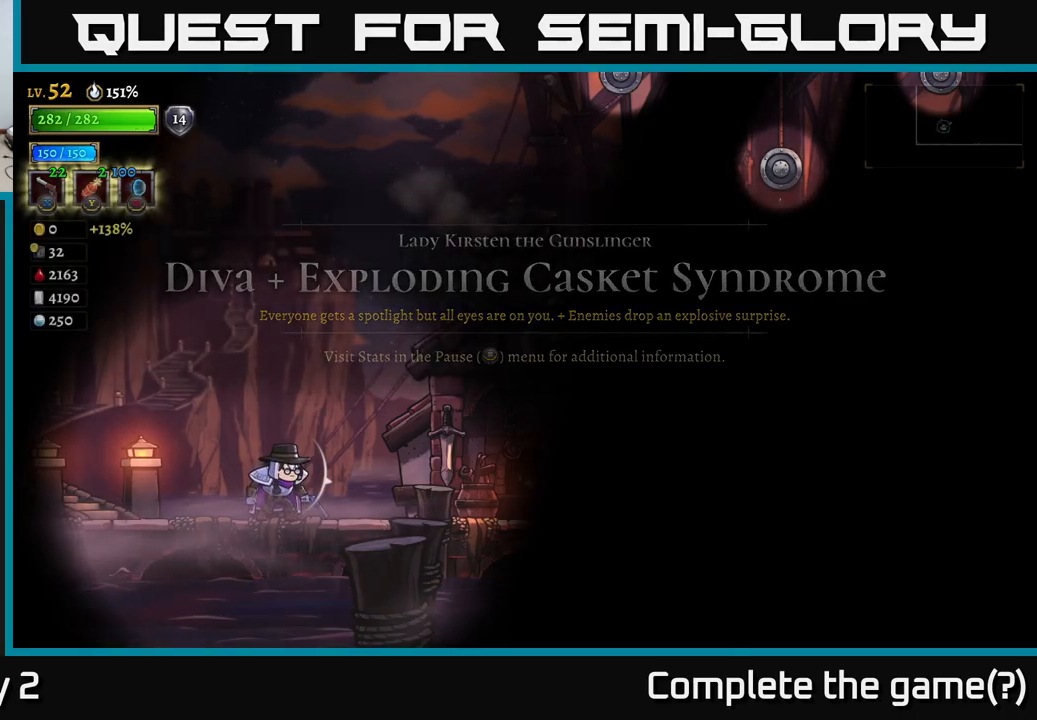
{"buttons": [], "left_stick": "center", "right_stick": "center", "events": []}
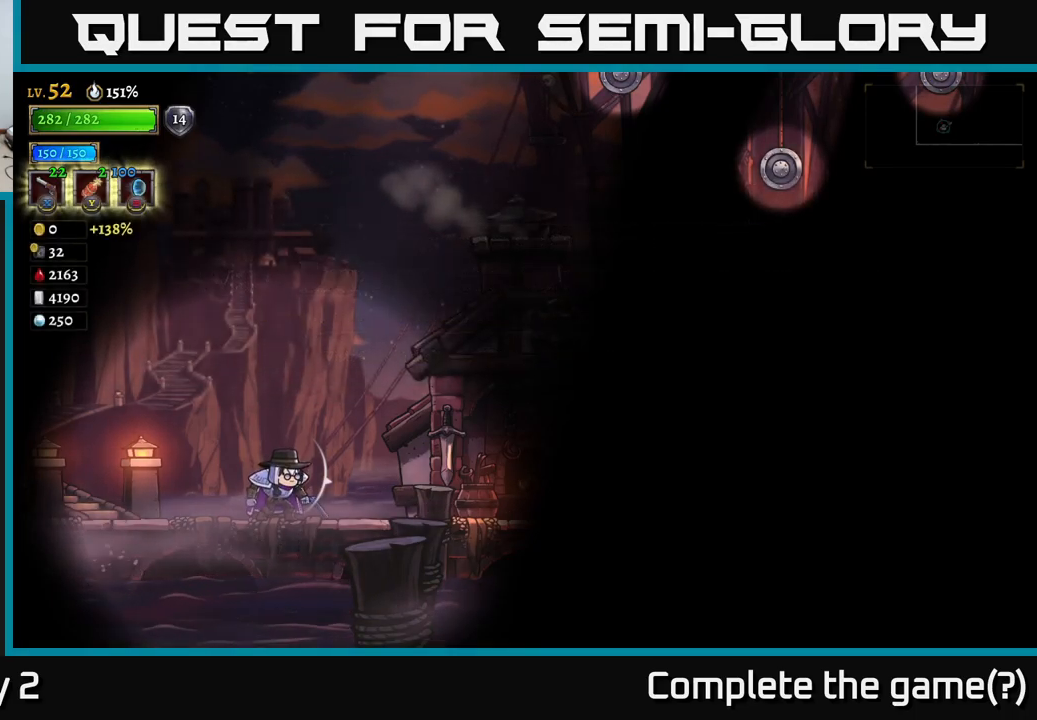
{"buttons": ["A"], "left_stick": "right", "right_stick": "center", "events": [[200, "A", "down"], [400, "left_stick", "right"]]}
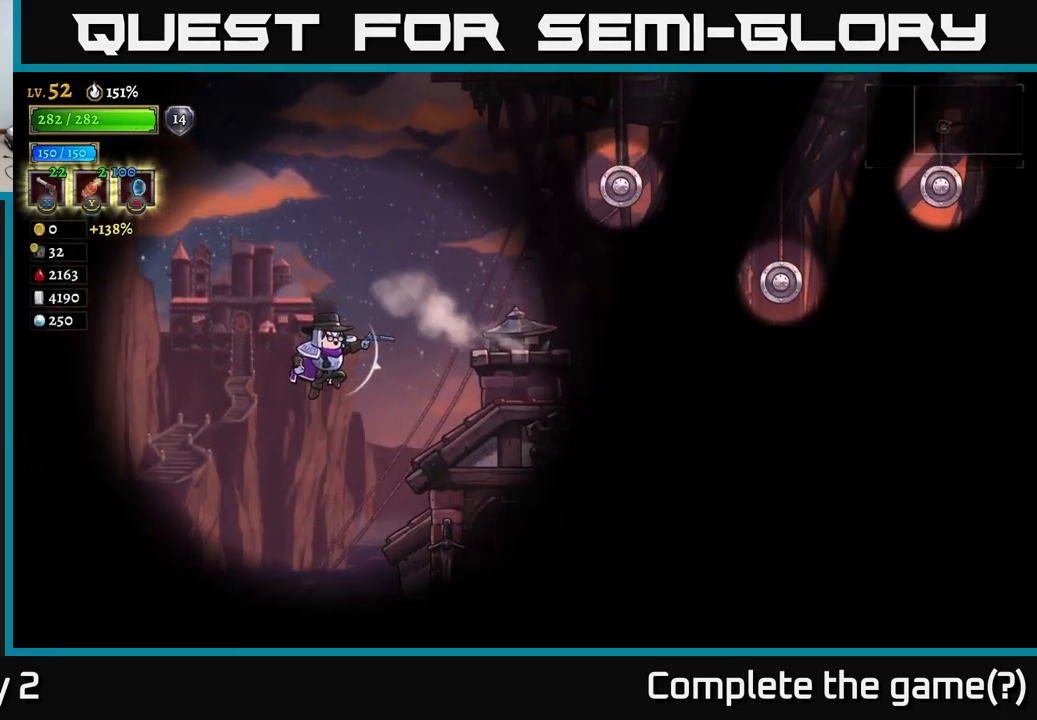
{"buttons": [], "left_stick": "right", "right_stick": "center", "events": [[500, "A", "up"]]}
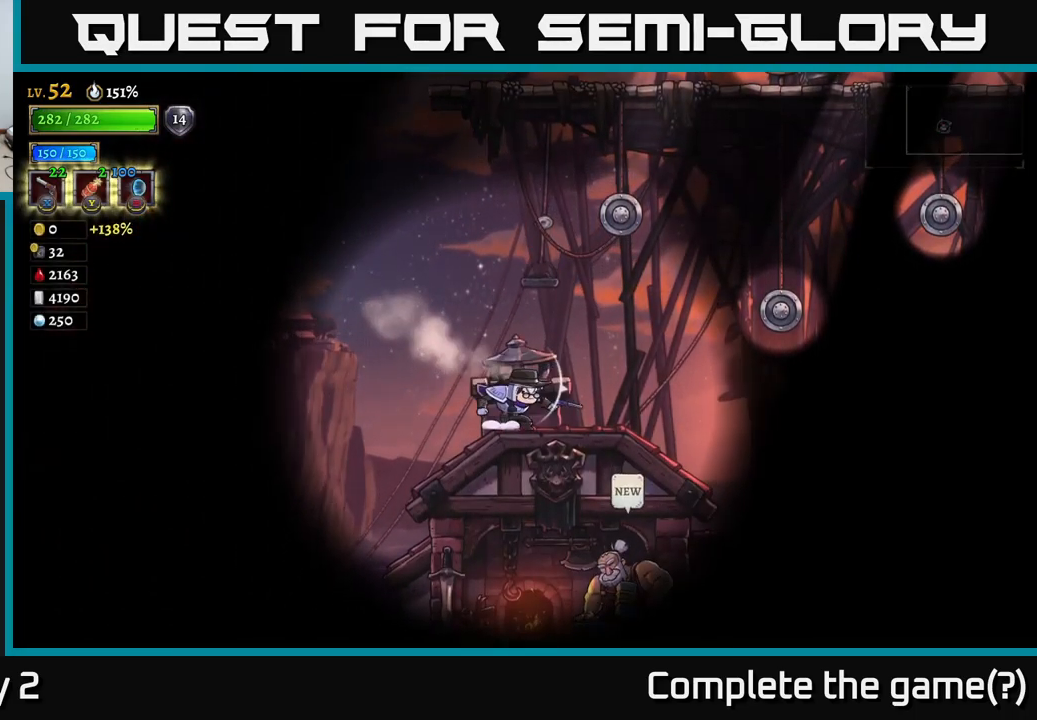
{"buttons": [], "left_stick": "center", "right_stick": "center", "events": [[33, "left_stick", "center"]]}
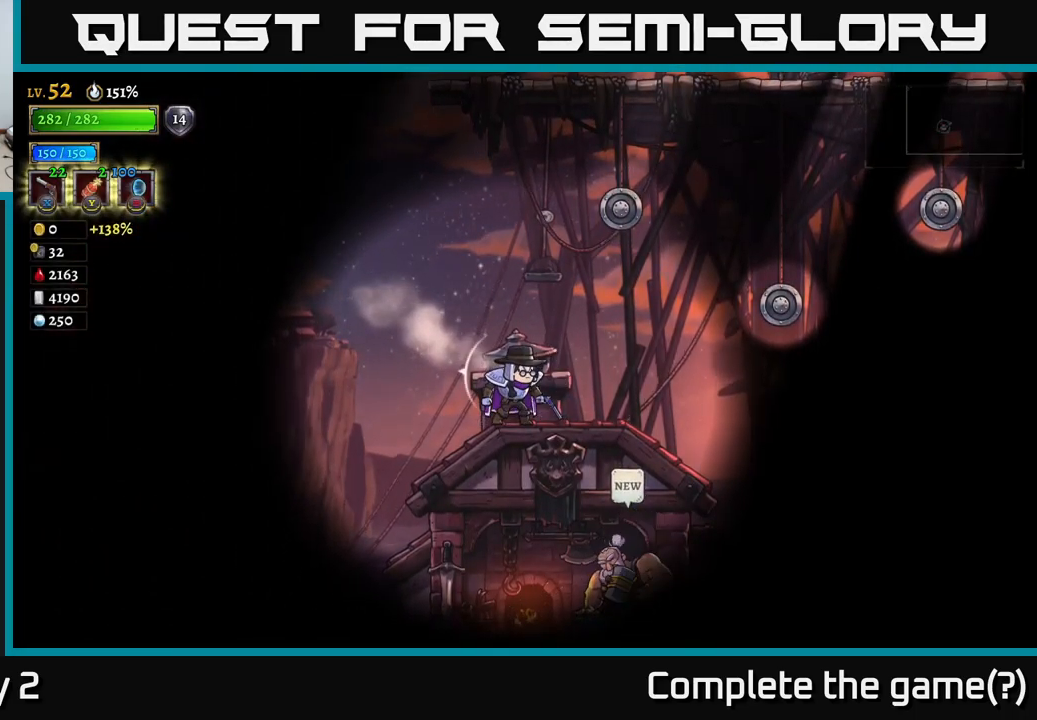
{"buttons": [], "left_stick": "left", "right_stick": "center", "events": [[50, "left_stick", "left"], [217, "A", "down"], [350, "A", "up"]]}
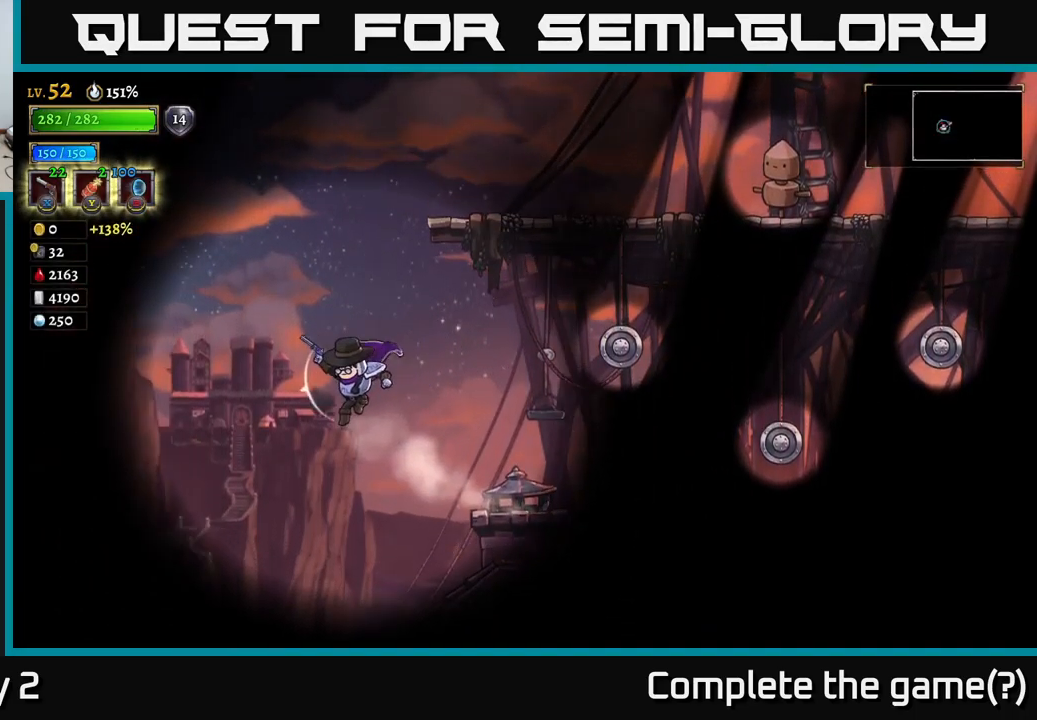
{"buttons": ["X"], "left_stick": "center", "right_stick": "center", "events": [[250, "left_stick", "center"], [317, "left_stick", "right"], [467, "X", "down"], [483, "left_stick", "center"]]}
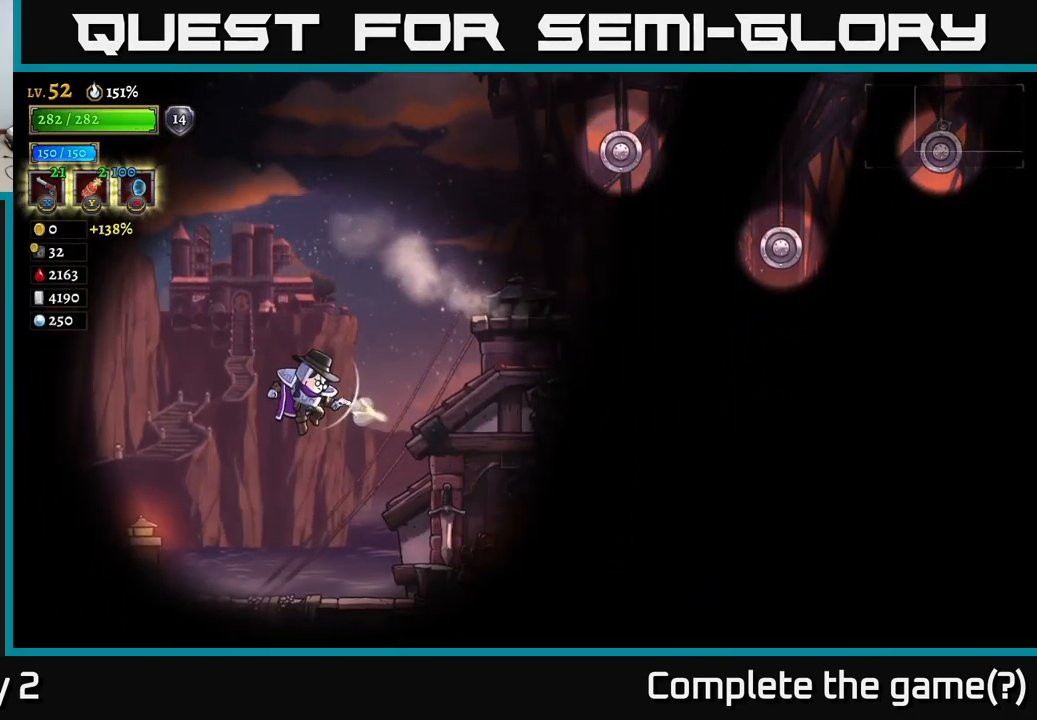
{"buttons": [], "left_stick": "center", "right_stick": "center", "events": [[83, "X", "up"]]}
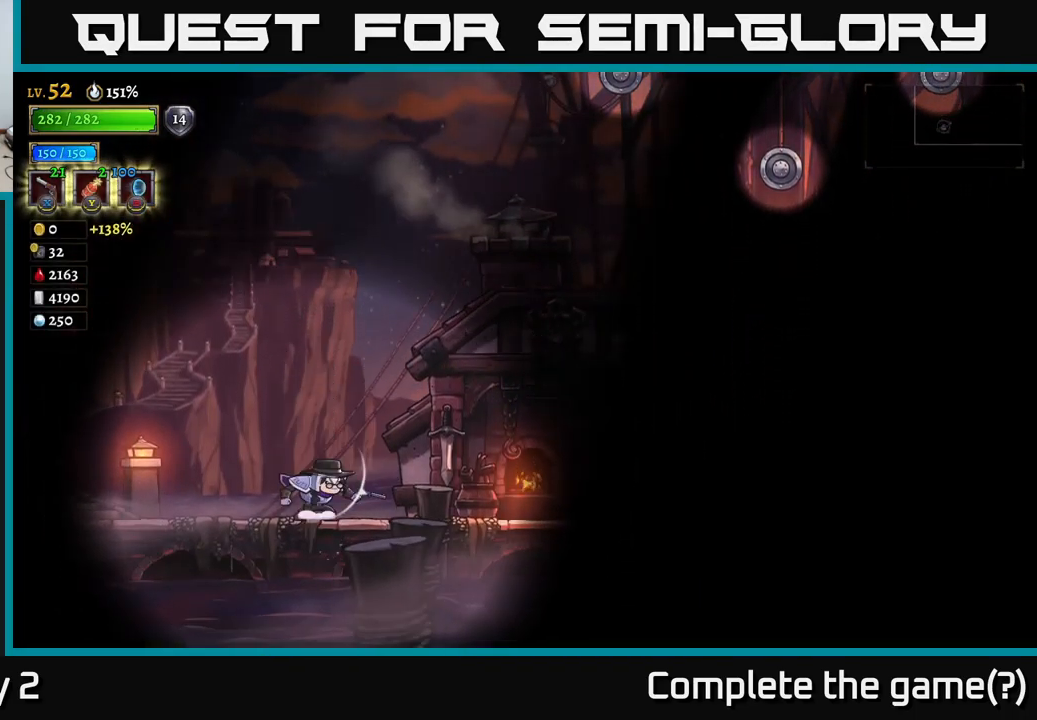
{"buttons": [], "left_stick": "center", "right_stick": "center", "events": []}
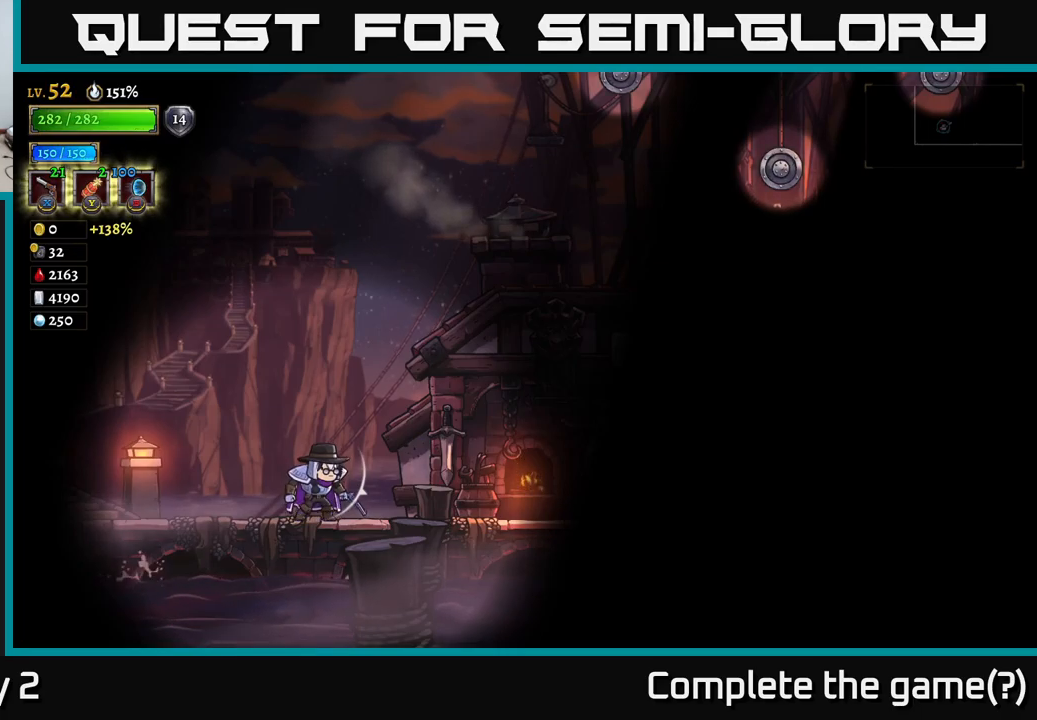
{"buttons": ["SELECT"], "left_stick": "center", "right_stick": "center", "events": [[367, "SELECT", "down"]]}
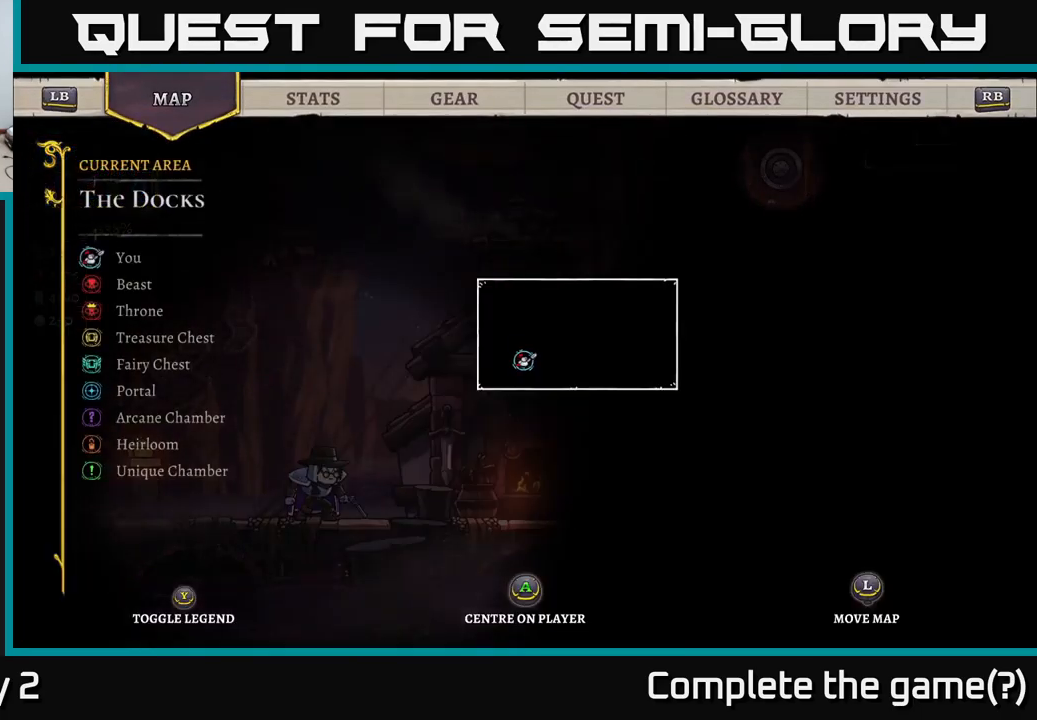
{"buttons": [], "left_stick": "center", "right_stick": "center", "events": [[34, "SELECT", "up"]]}
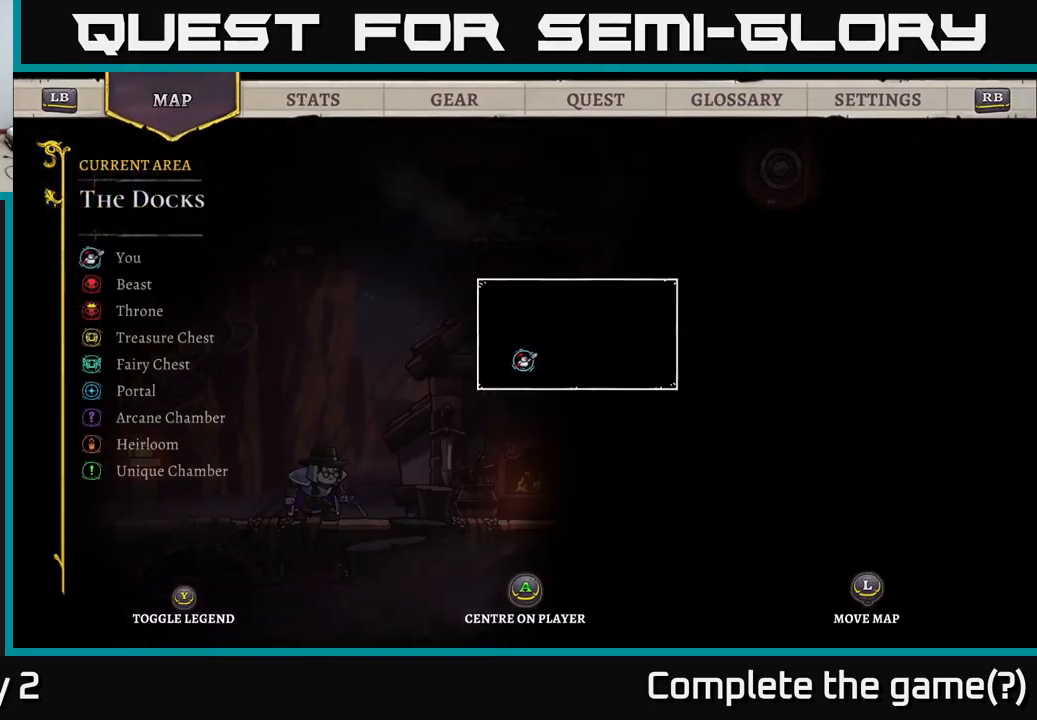
{"buttons": [], "left_stick": "center", "right_stick": "center", "events": [[50, "R1", "down"], [150, "R1", "up"]]}